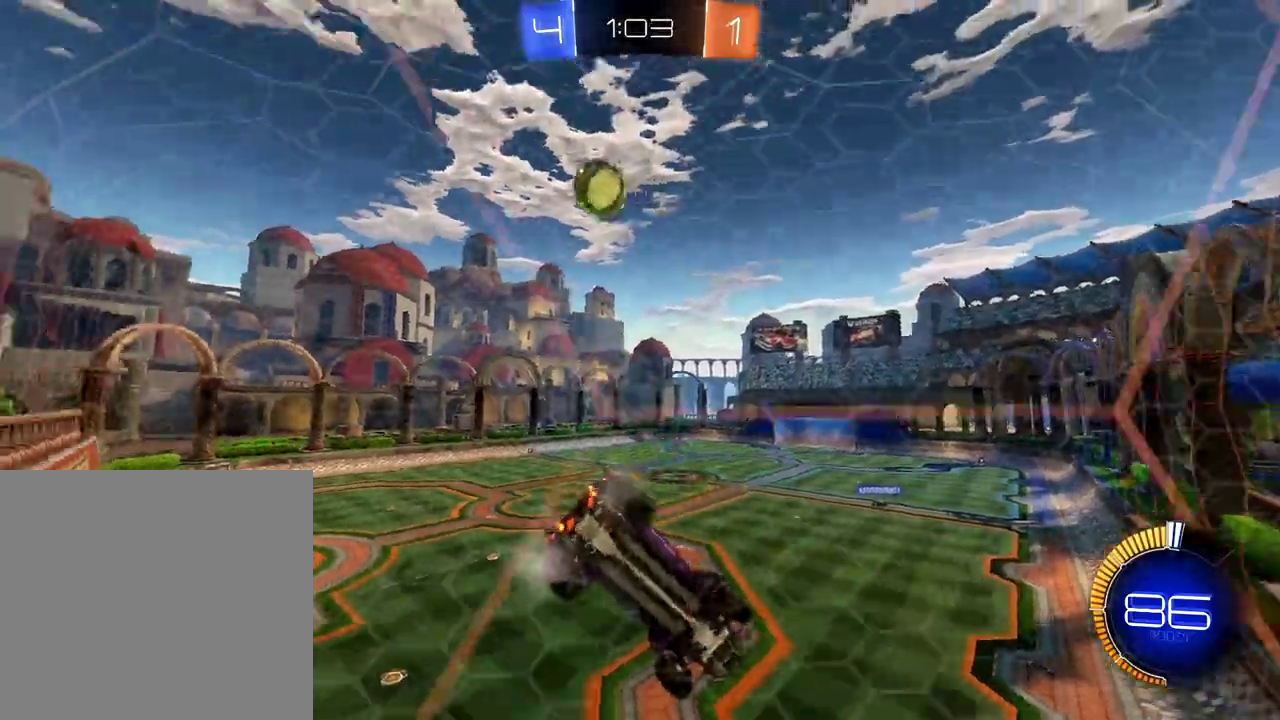
Gameplay with a controller (Xbox layout); each line is a JSON object with the inputs held at the frame after it. "events" lists button and stick changes between this image and that frame as [ms after this image, input, new state], when the widget could be followed in between. Not read: L3 R3.
{"buttons": ["R2"], "left_stick": "center", "right_stick": "center", "events": [[100, "left_stick", "center"]]}
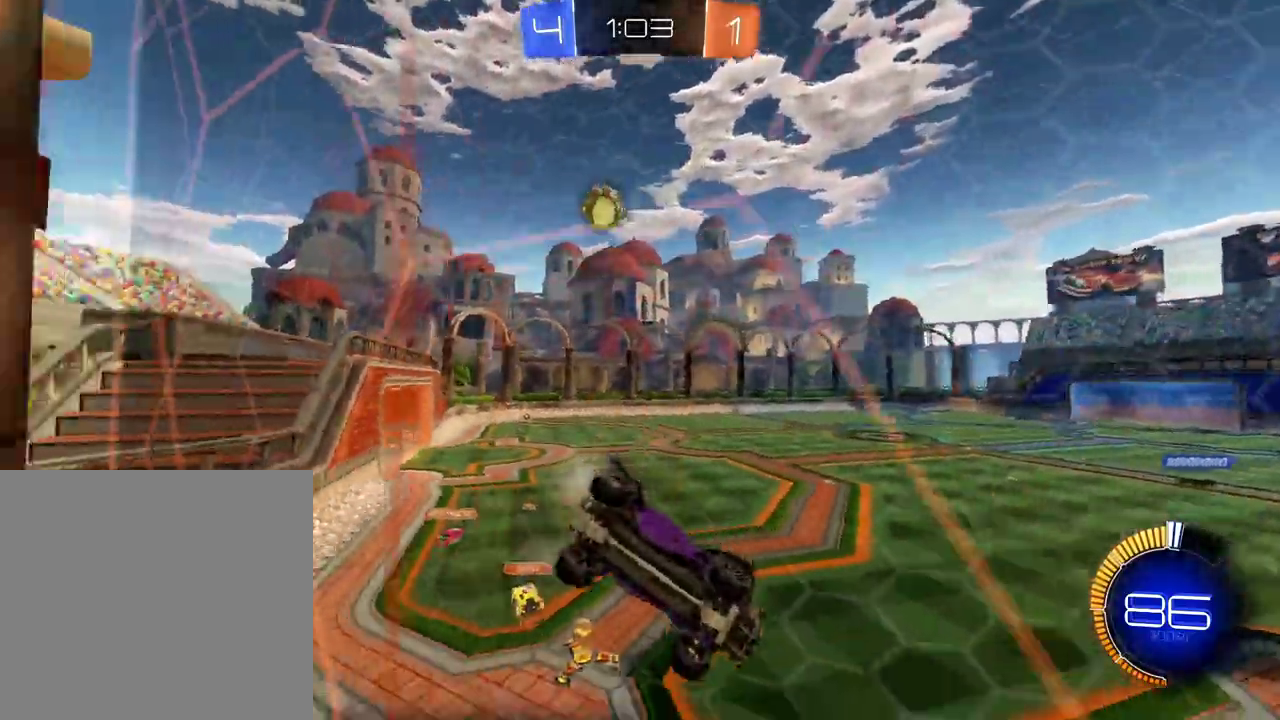
{"buttons": ["R2"], "left_stick": "center", "right_stick": "center", "events": []}
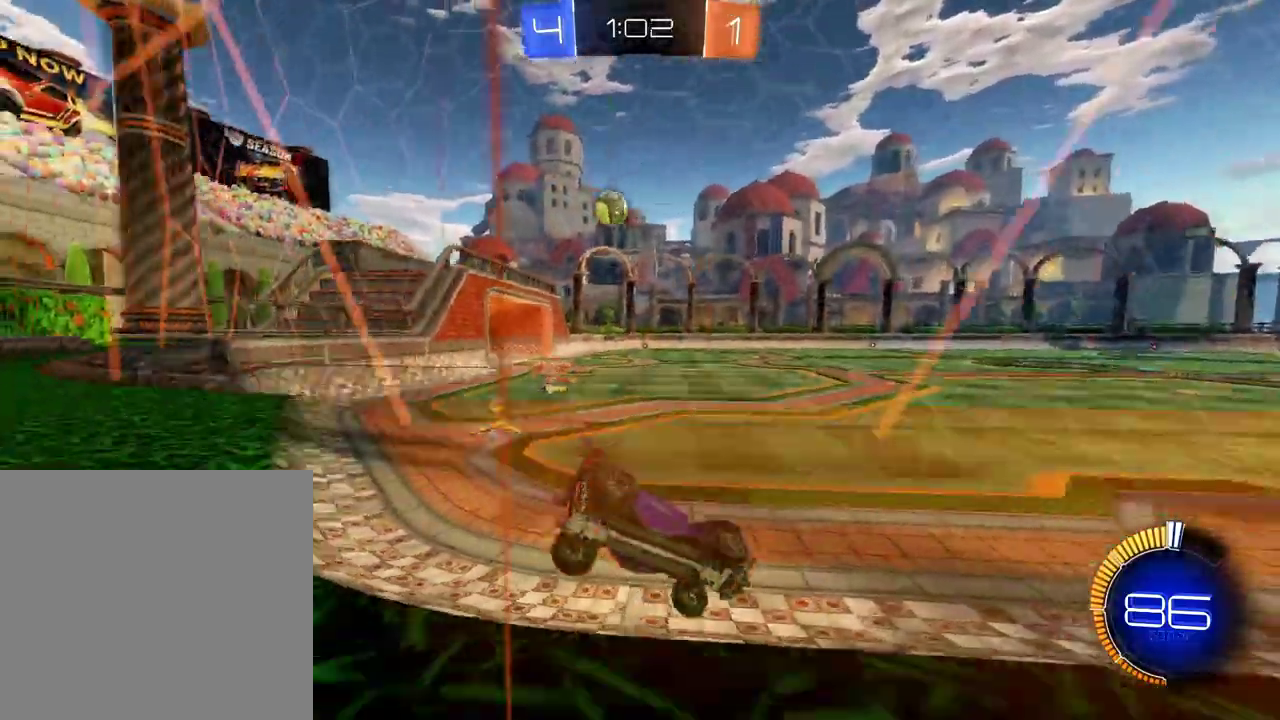
{"buttons": ["R2"], "left_stick": "right", "right_stick": "center", "events": [[501, "left_stick", "right"]]}
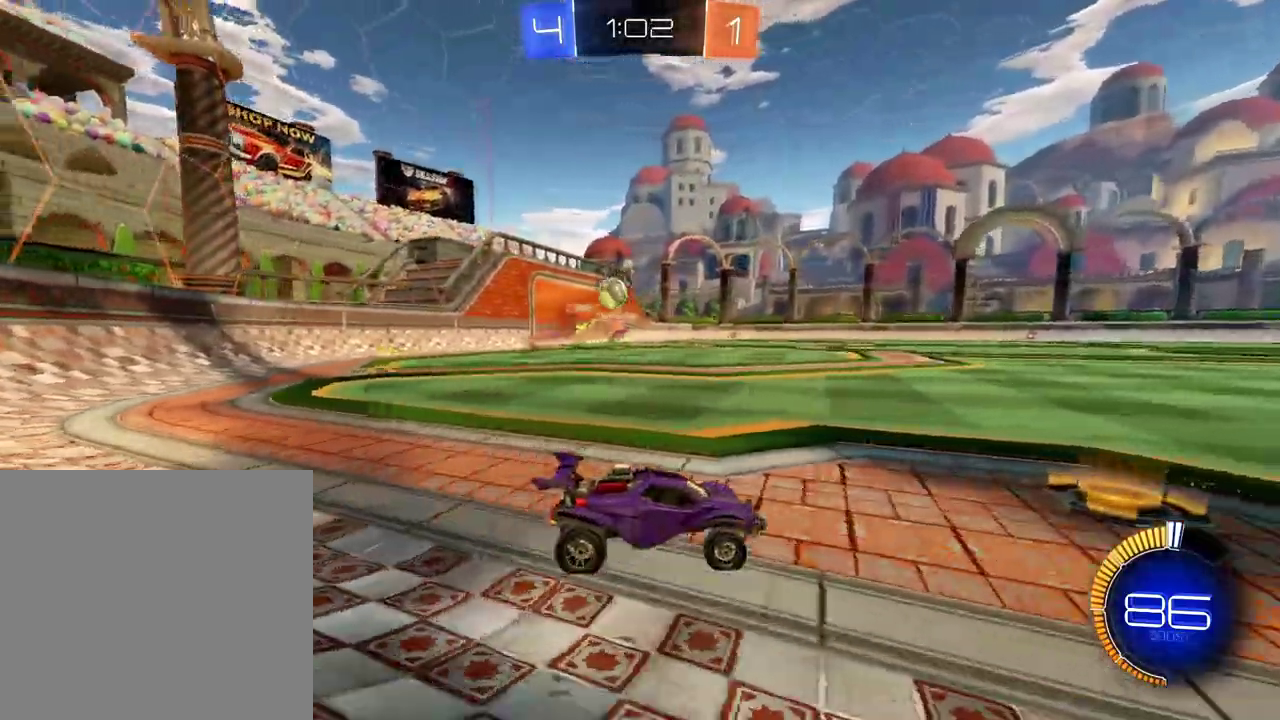
{"buttons": ["R2"], "left_stick": "center", "right_stick": "center", "events": [[183, "left_stick", "center"]]}
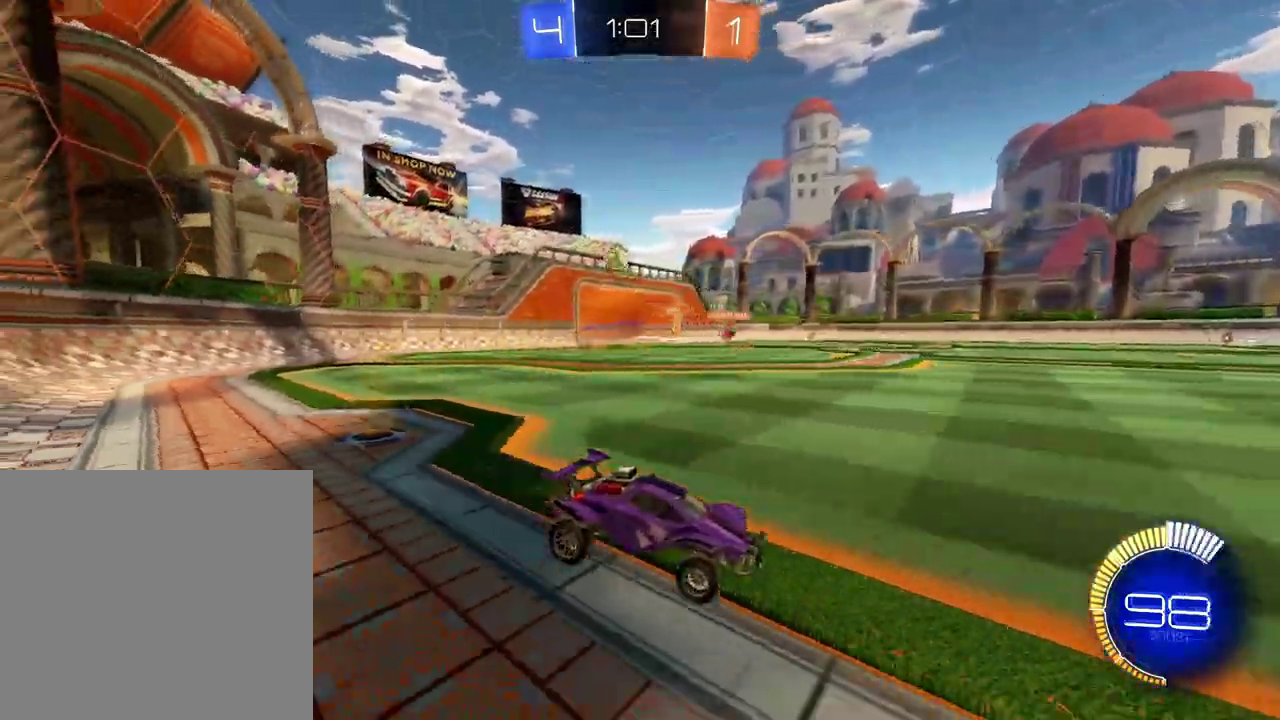
{"buttons": ["R2"], "left_stick": "center", "right_stick": "center", "events": [[150, "X", "down"], [234, "X", "up"]]}
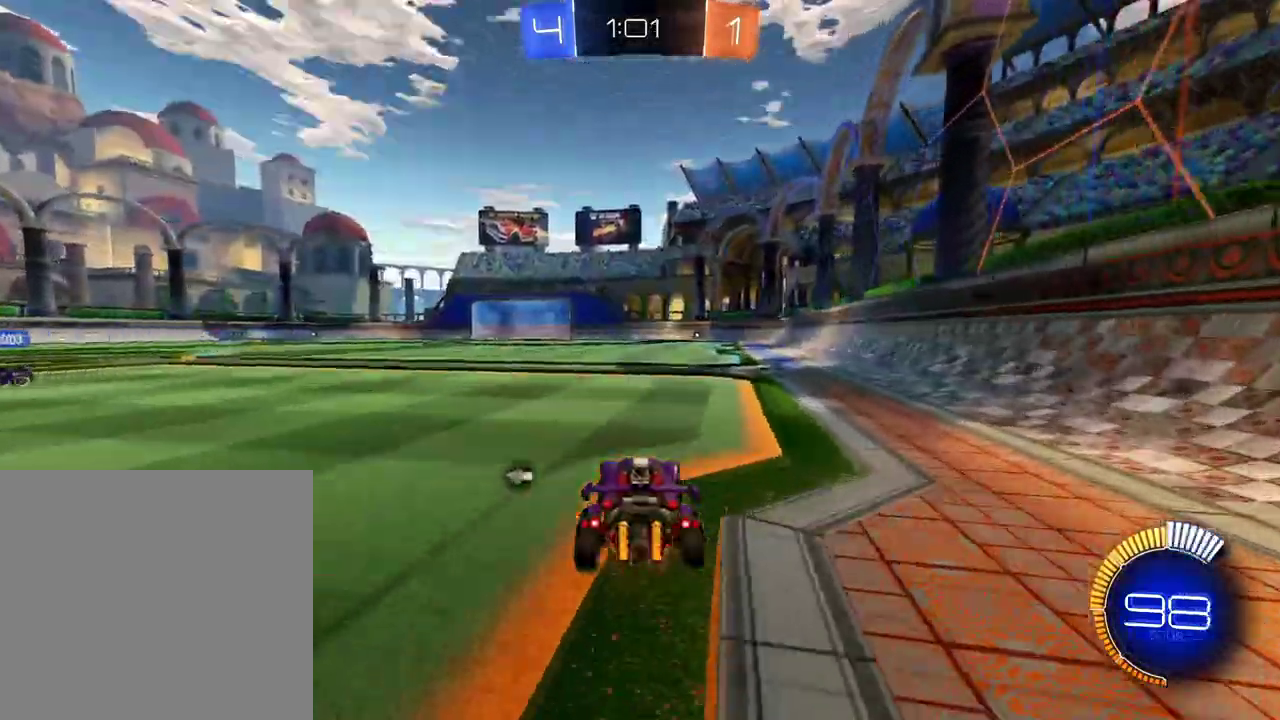
{"buttons": [], "left_stick": "down-left", "right_stick": "center", "events": [[100, "X", "down"], [217, "X", "up"], [250, "left_stick", "down-left"], [317, "R2", "up"]]}
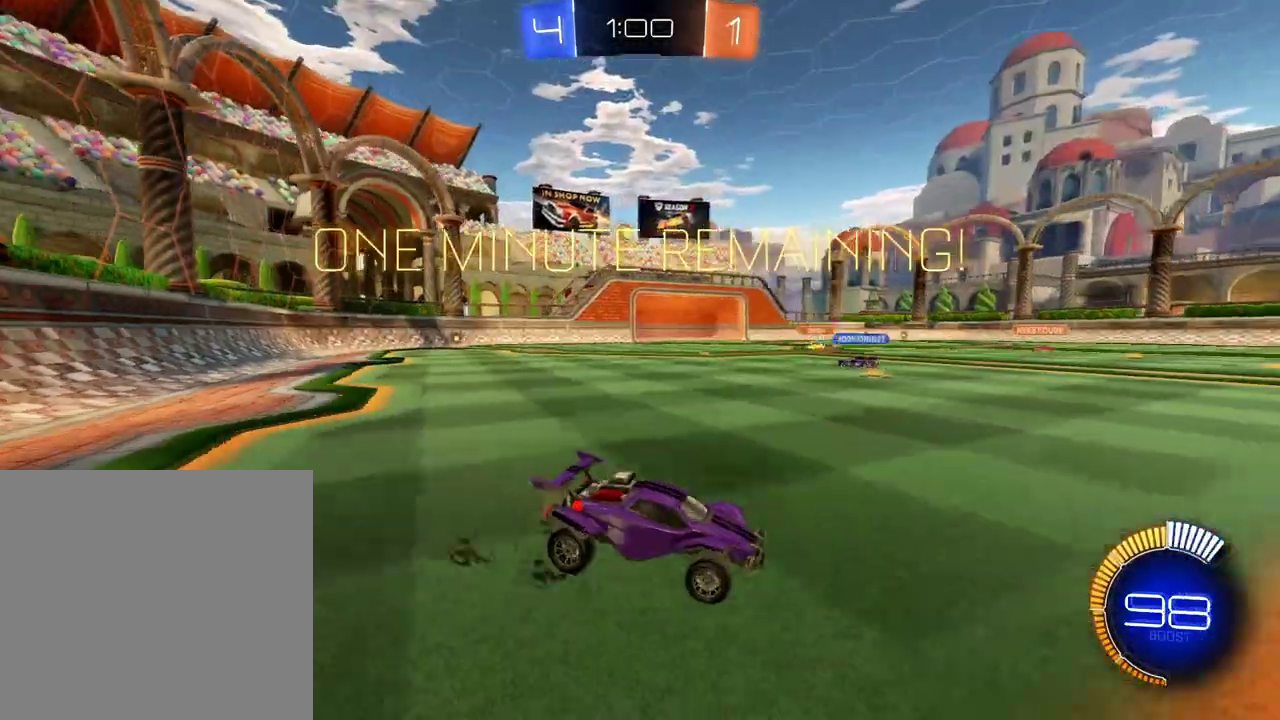
{"buttons": ["R2"], "left_stick": "down-left", "right_stick": "center", "events": [[467, "R2", "down"]]}
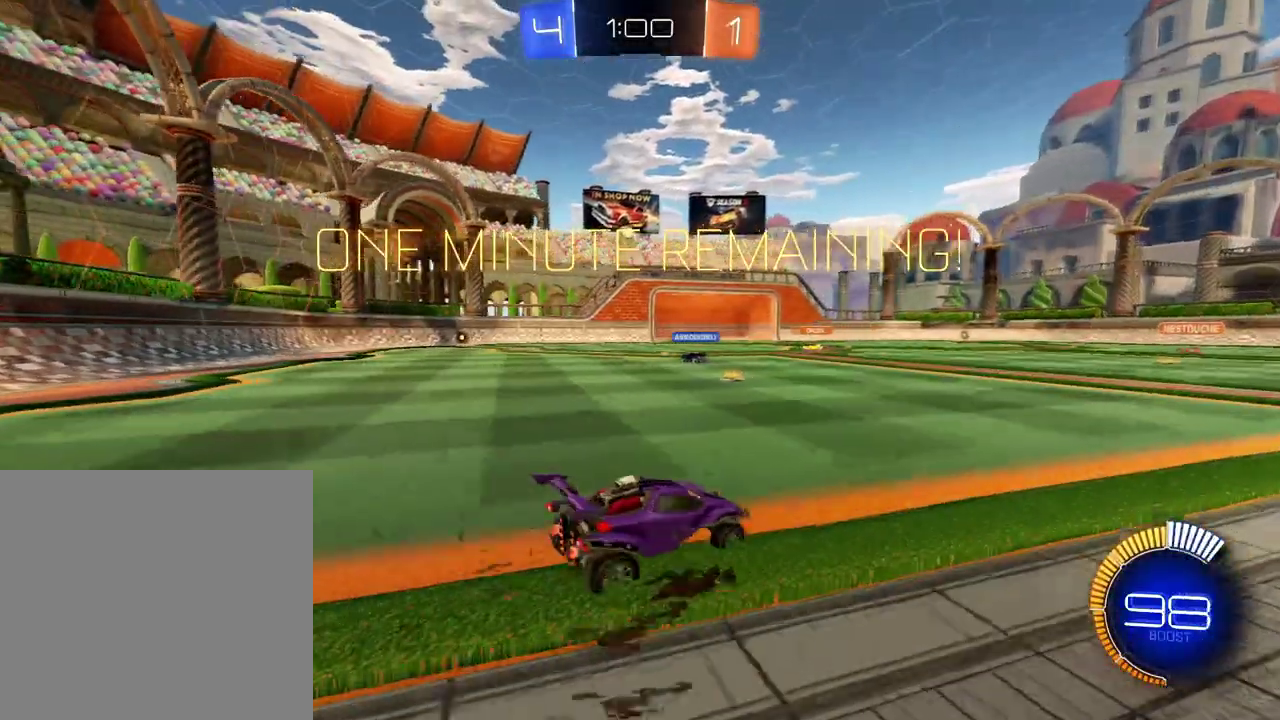
{"buttons": ["R2"], "left_stick": "center", "right_stick": "center", "events": [[484, "left_stick", "center"]]}
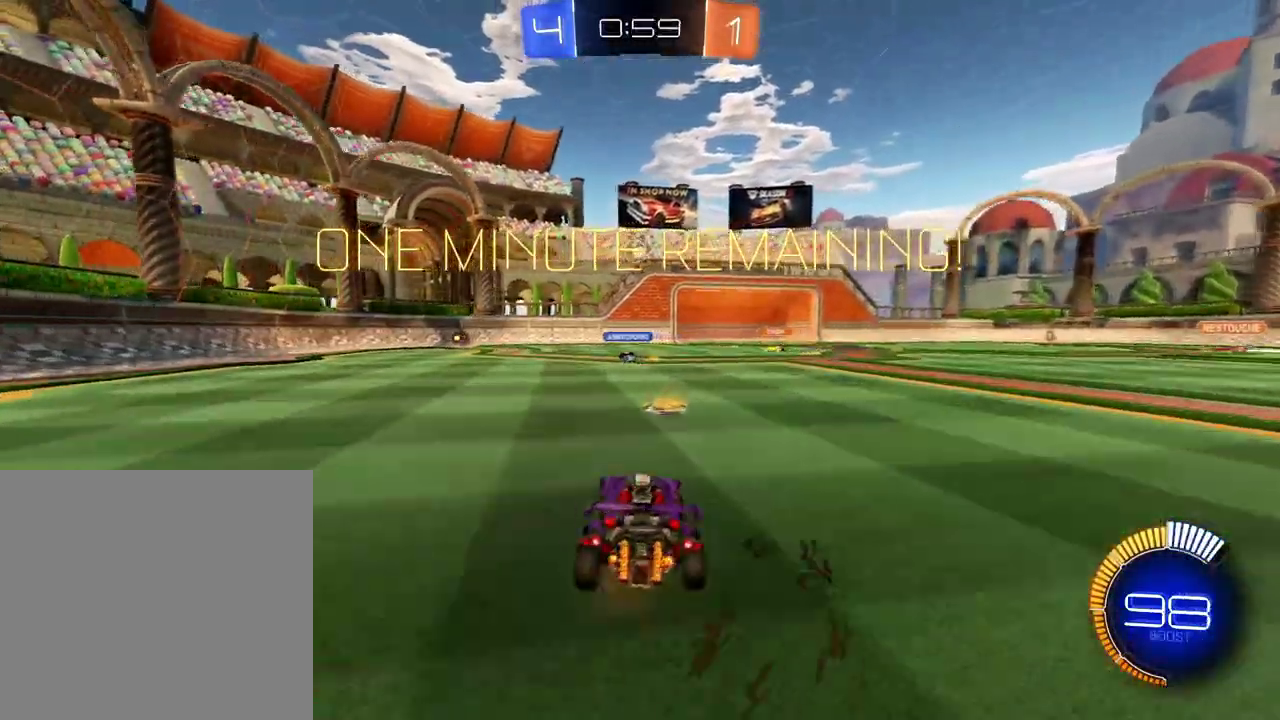
{"buttons": ["R2"], "left_stick": "center", "right_stick": "center", "events": [[167, "left_stick", "right"], [301, "left_stick", "center"]]}
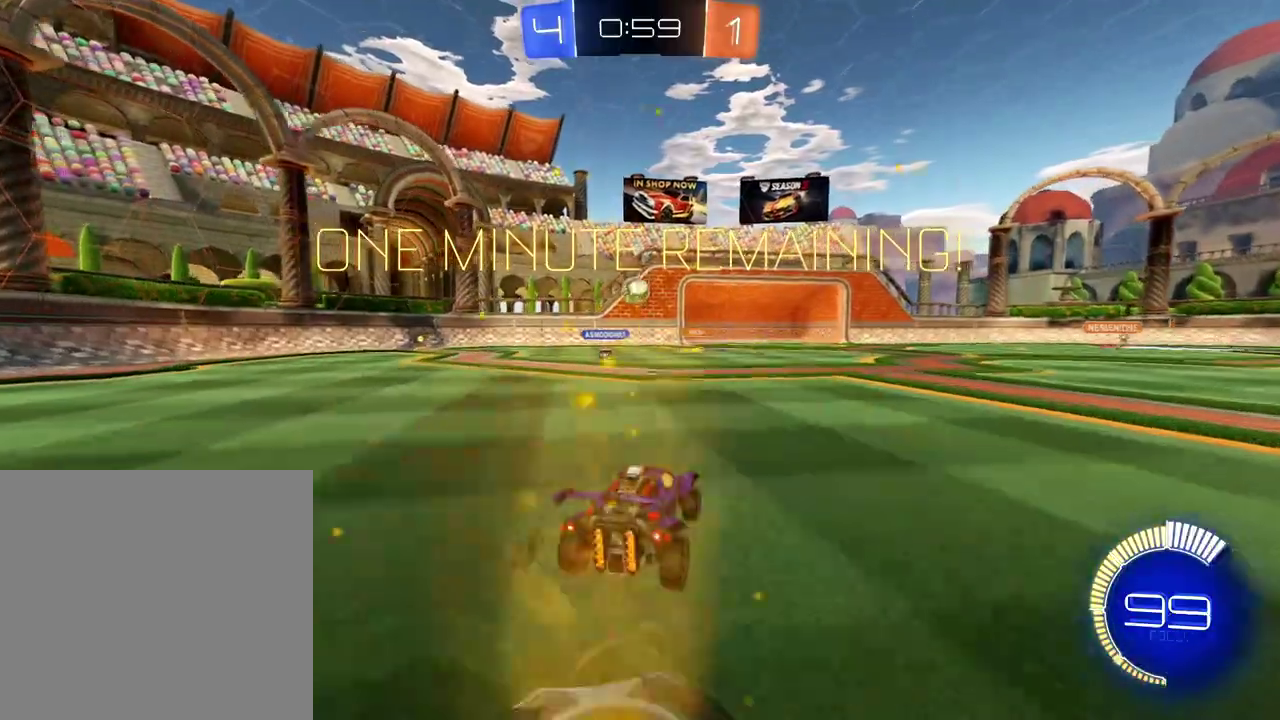
{"buttons": ["R2"], "left_stick": "center", "right_stick": "center", "events": [[200, "left_stick", "down-right"], [300, "left_stick", "center"]]}
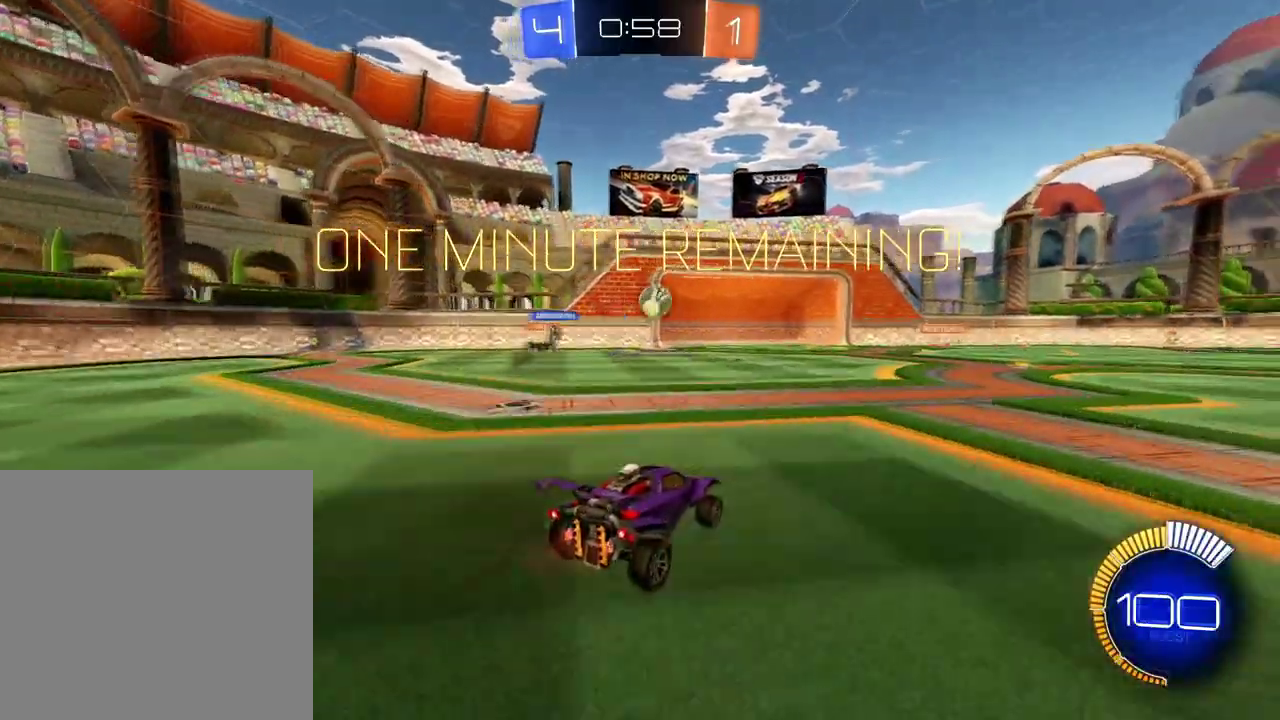
{"buttons": ["R2"], "left_stick": "center", "right_stick": "center", "events": [[100, "left_stick", "right"], [334, "left_stick", "center"]]}
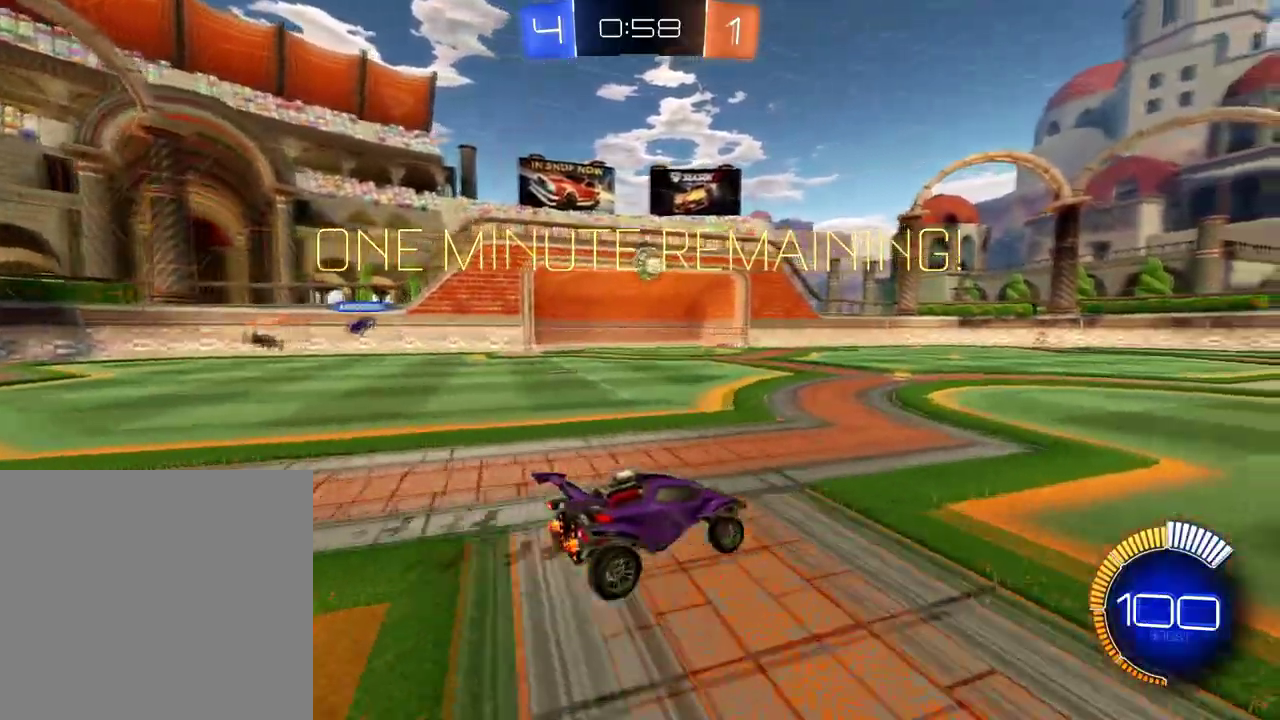
{"buttons": ["B", "R2"], "left_stick": "center", "right_stick": "center", "events": [[33, "B", "down"], [434, "left_stick", "left"], [484, "left_stick", "center"]]}
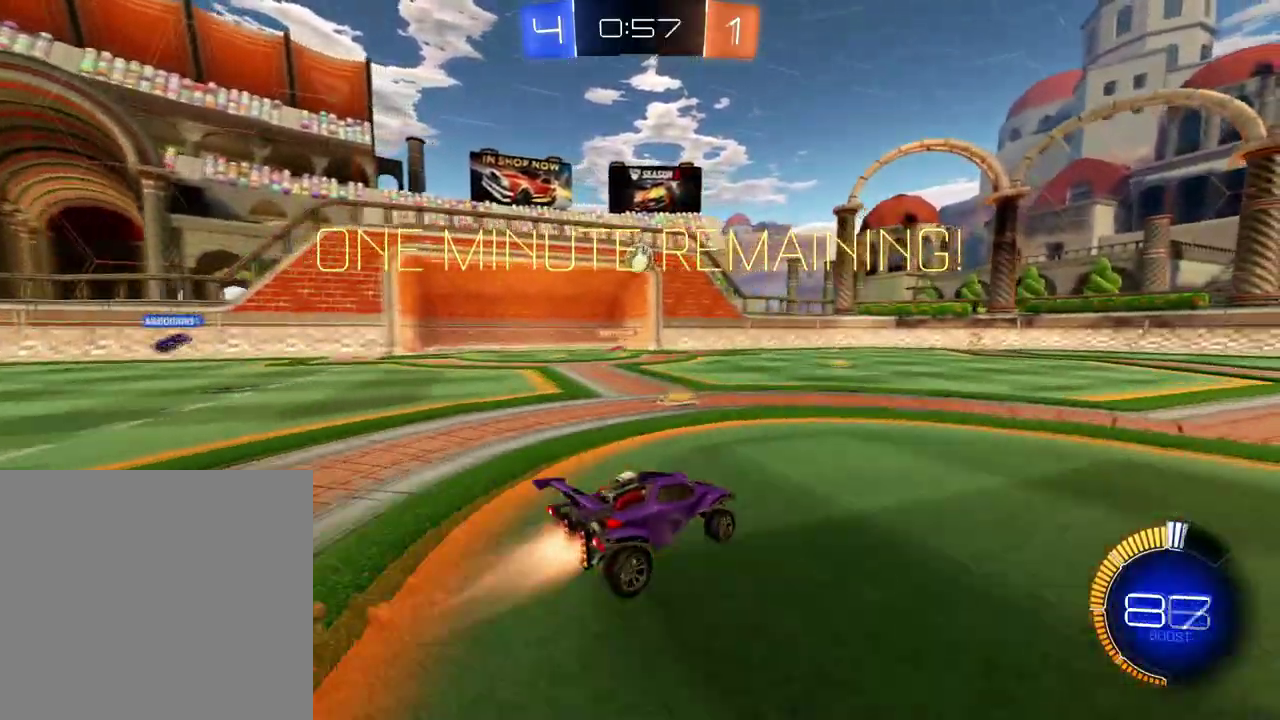
{"buttons": ["B", "R2"], "left_stick": "center", "right_stick": "center", "events": [[117, "B", "up"], [150, "left_stick", "left"], [251, "B", "down"], [367, "left_stick", "center"]]}
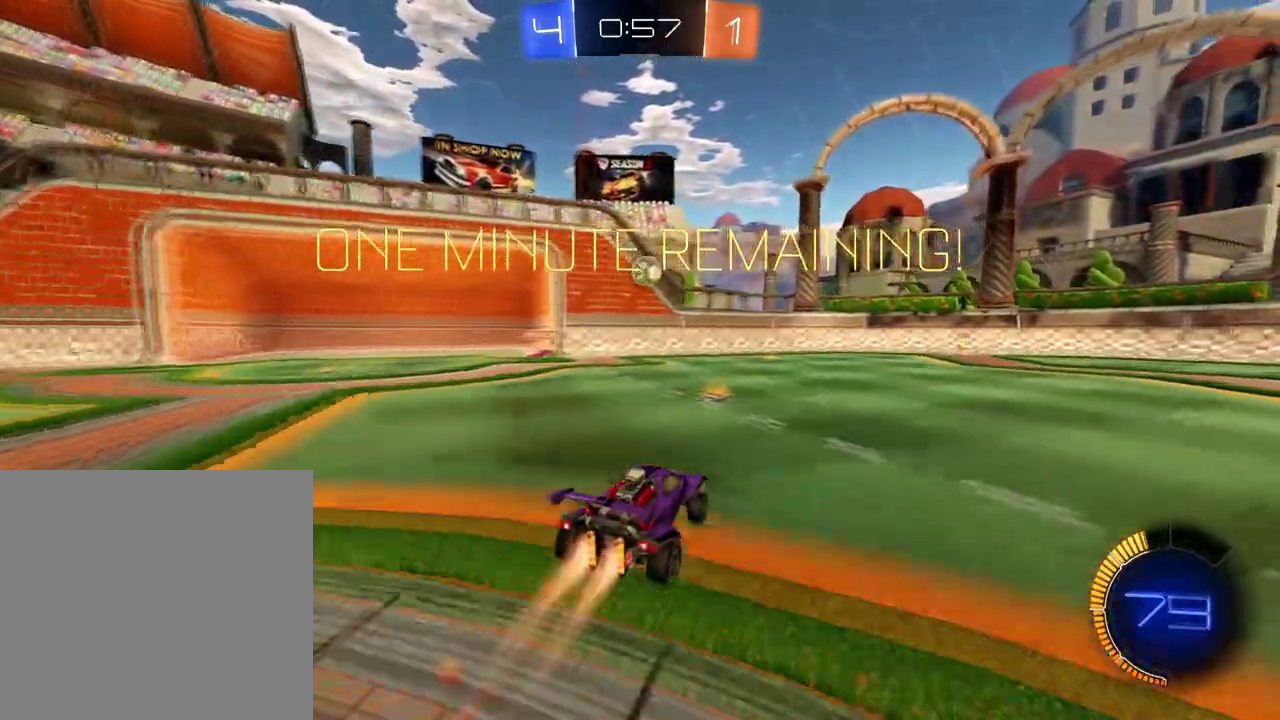
{"buttons": ["R2"], "left_stick": "center", "right_stick": "center", "events": [[67, "B", "up"]]}
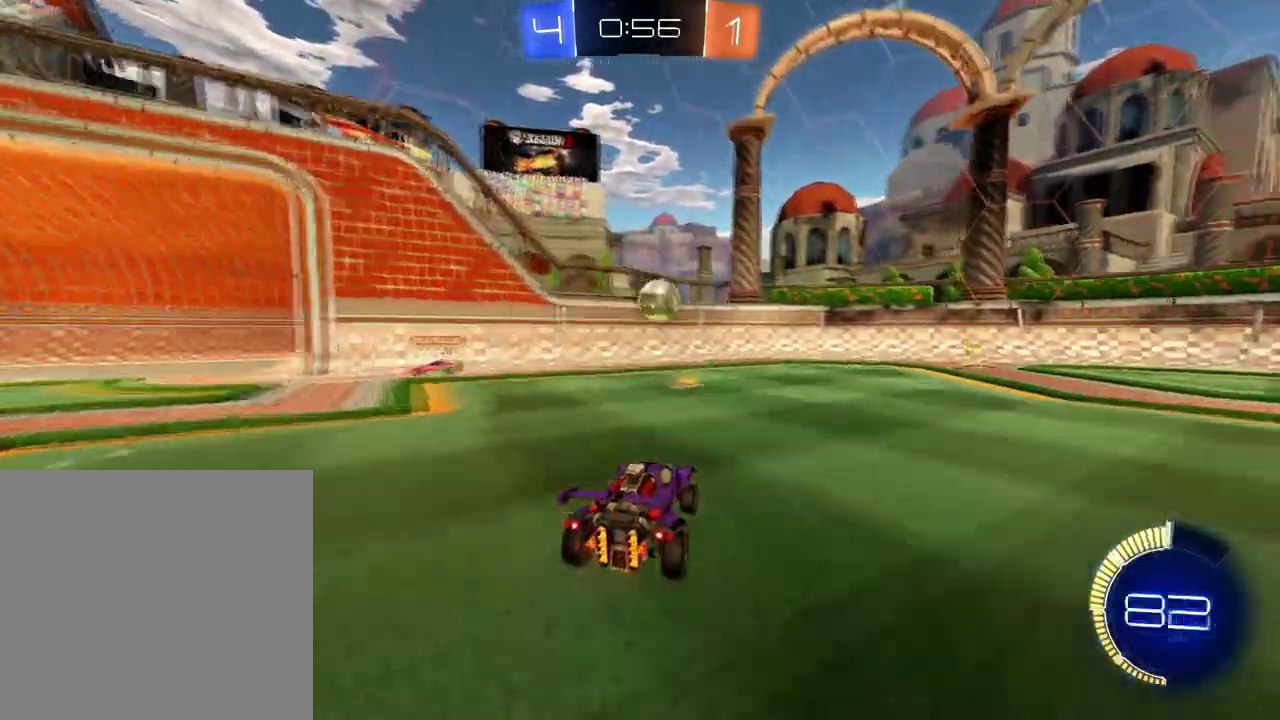
{"buttons": [], "left_stick": "down-right", "right_stick": "center", "events": [[184, "Y", "down"], [217, "left_stick", "down-right"], [317, "Y", "up"], [367, "R2", "up"]]}
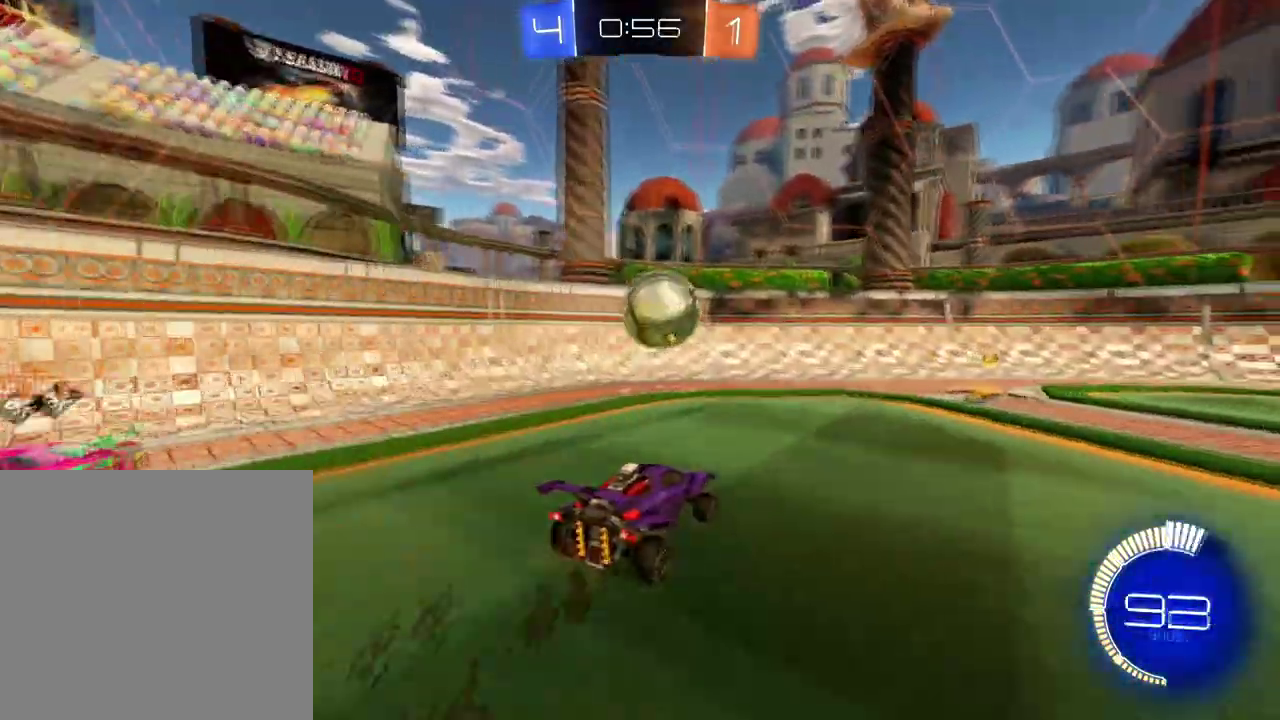
{"buttons": [], "left_stick": "center", "right_stick": "center", "events": [[50, "R2", "down"], [167, "L2", "down"], [250, "left_stick", "center"], [317, "L2", "up"], [434, "R2", "up"]]}
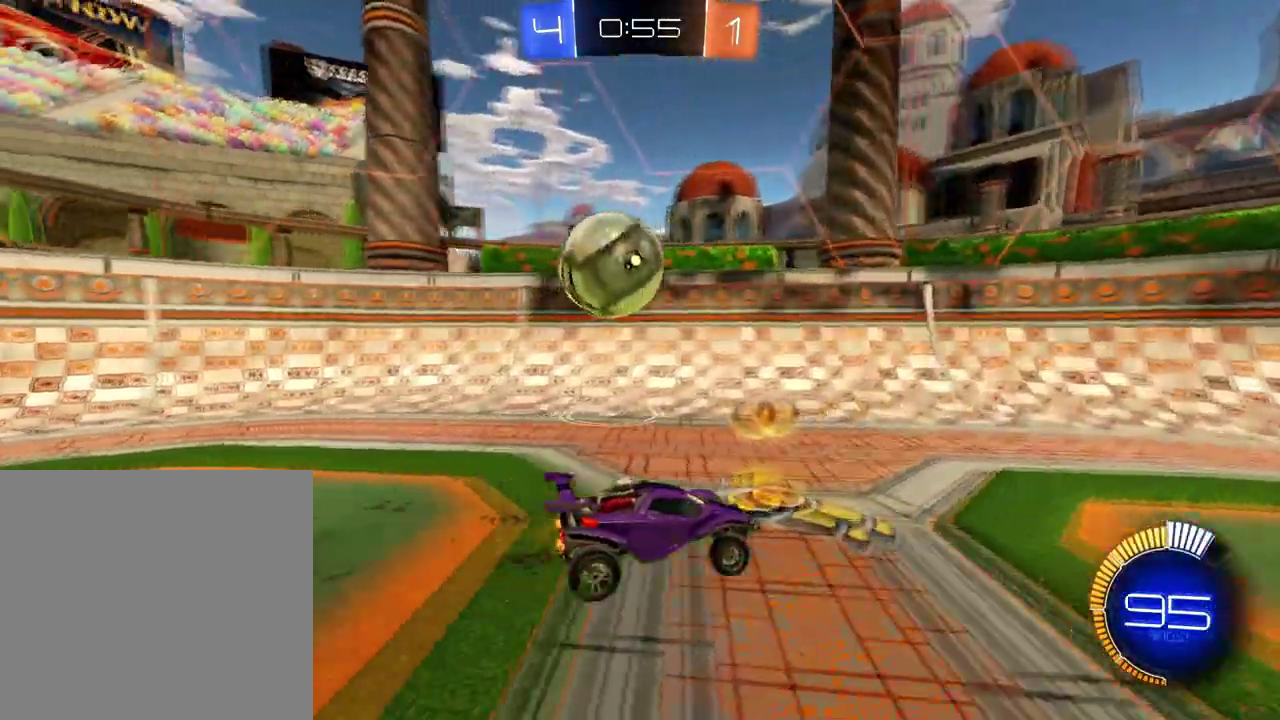
{"buttons": ["Y", "R2"], "left_stick": "down-right", "right_stick": "center", "events": [[34, "R2", "down"], [84, "left_stick", "left"], [201, "left_stick", "center"], [234, "R2", "up"], [317, "R2", "down"], [351, "left_stick", "down-right"], [501, "Y", "down"]]}
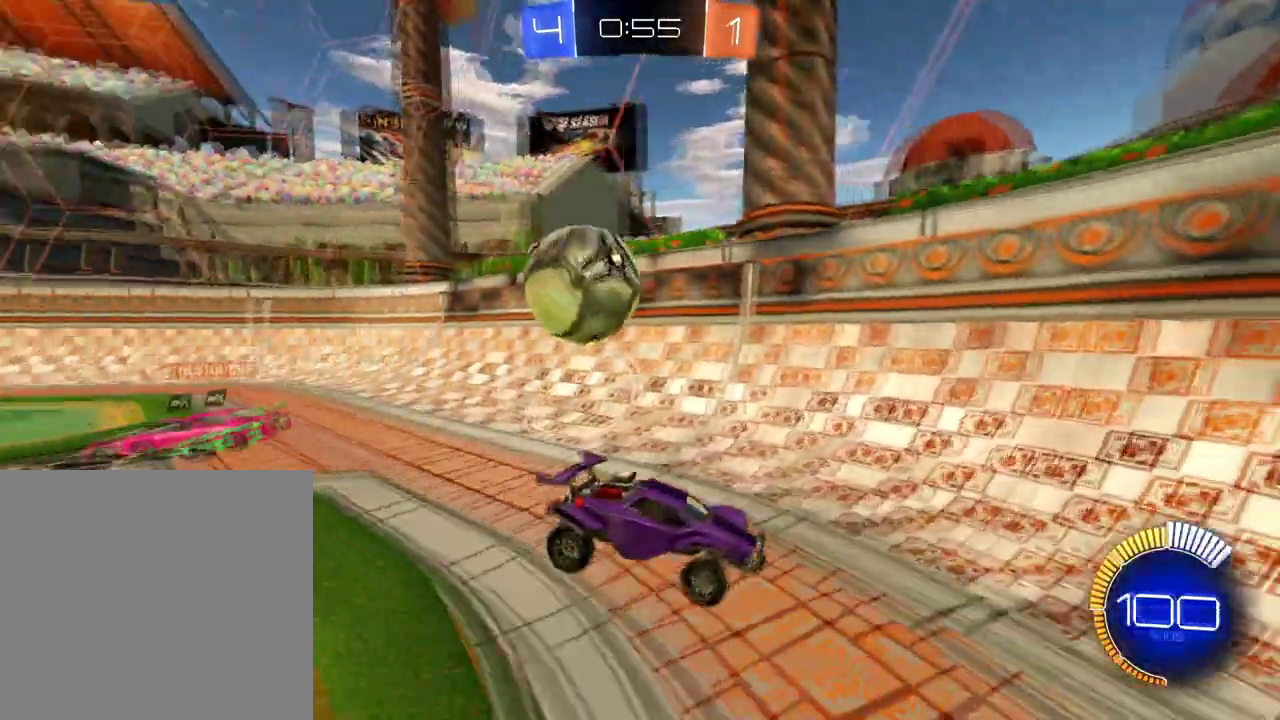
{"buttons": ["R2"], "left_stick": "center", "right_stick": "center", "events": [[150, "Y", "up"], [183, "R2", "up"], [200, "L2", "down"], [200, "left_stick", "right"], [384, "R2", "down"], [400, "L2", "up"], [400, "left_stick", "center"]]}
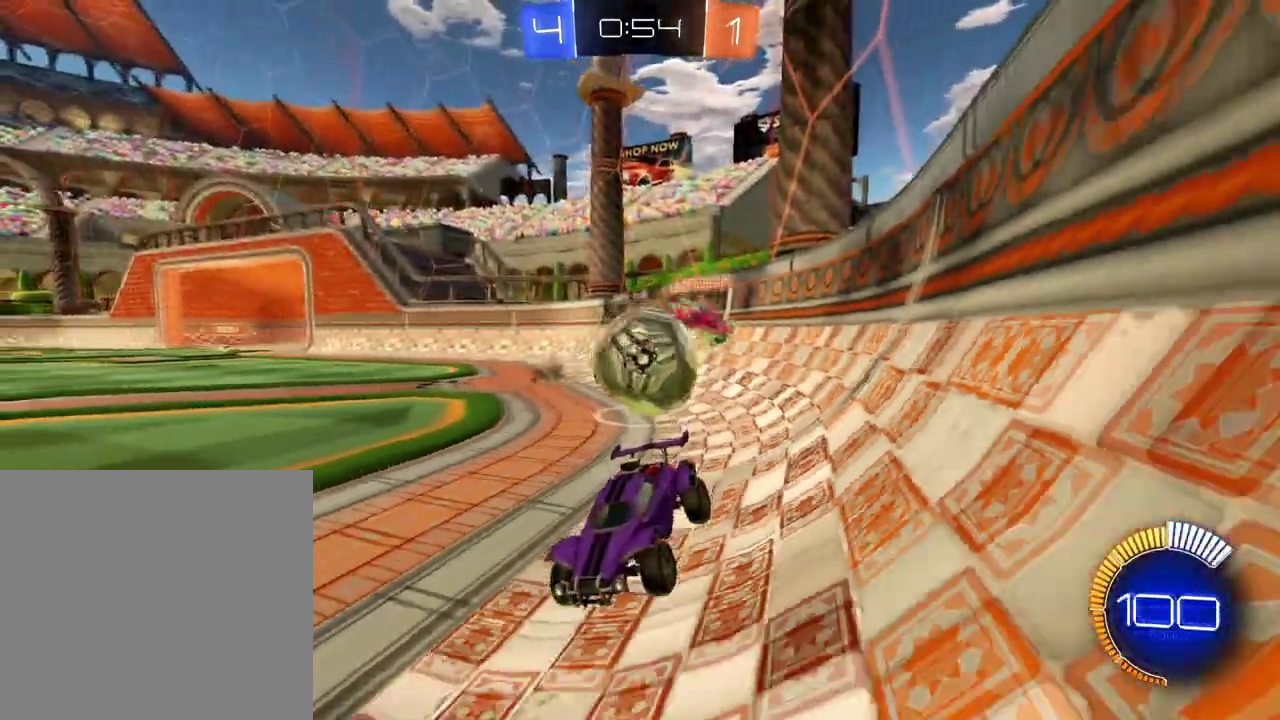
{"buttons": ["L2"], "left_stick": "center", "right_stick": "center", "events": [[217, "R2", "up"], [467, "L2", "down"]]}
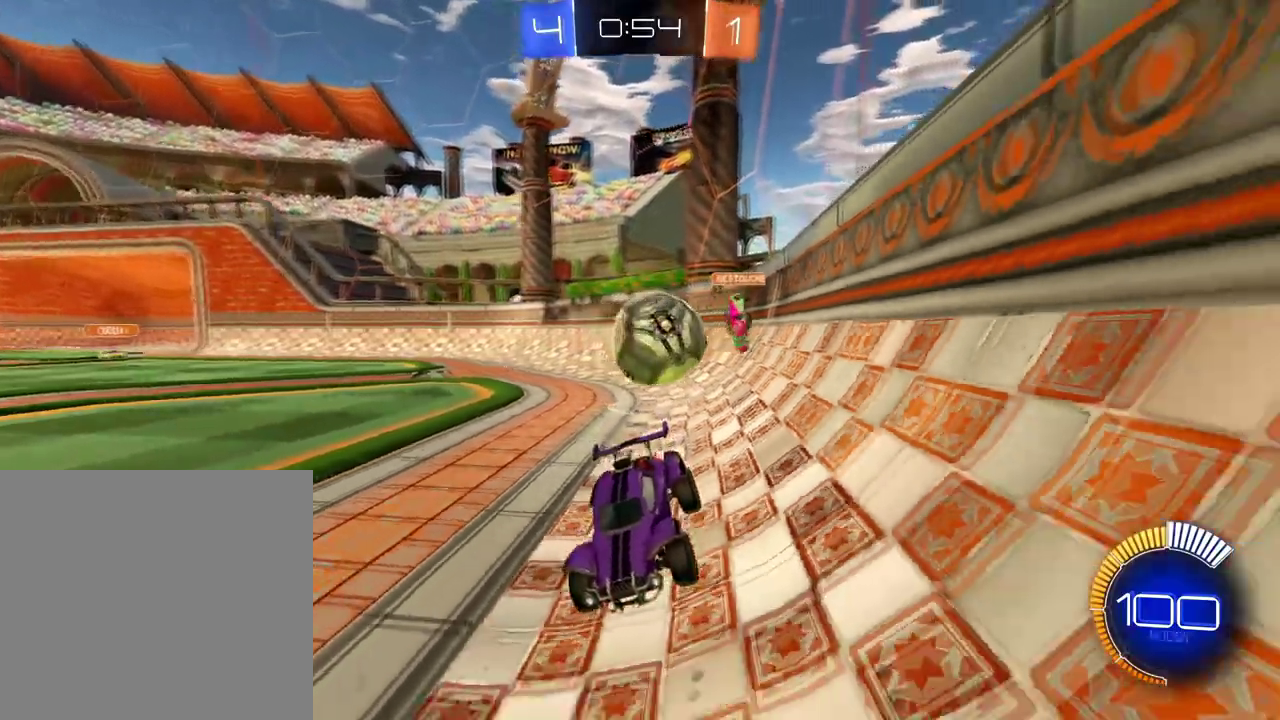
{"buttons": ["R2"], "left_stick": "right", "right_stick": "center", "events": [[33, "R2", "down"], [67, "L2", "up"], [267, "R2", "up"], [367, "R2", "down"], [384, "left_stick", "right"]]}
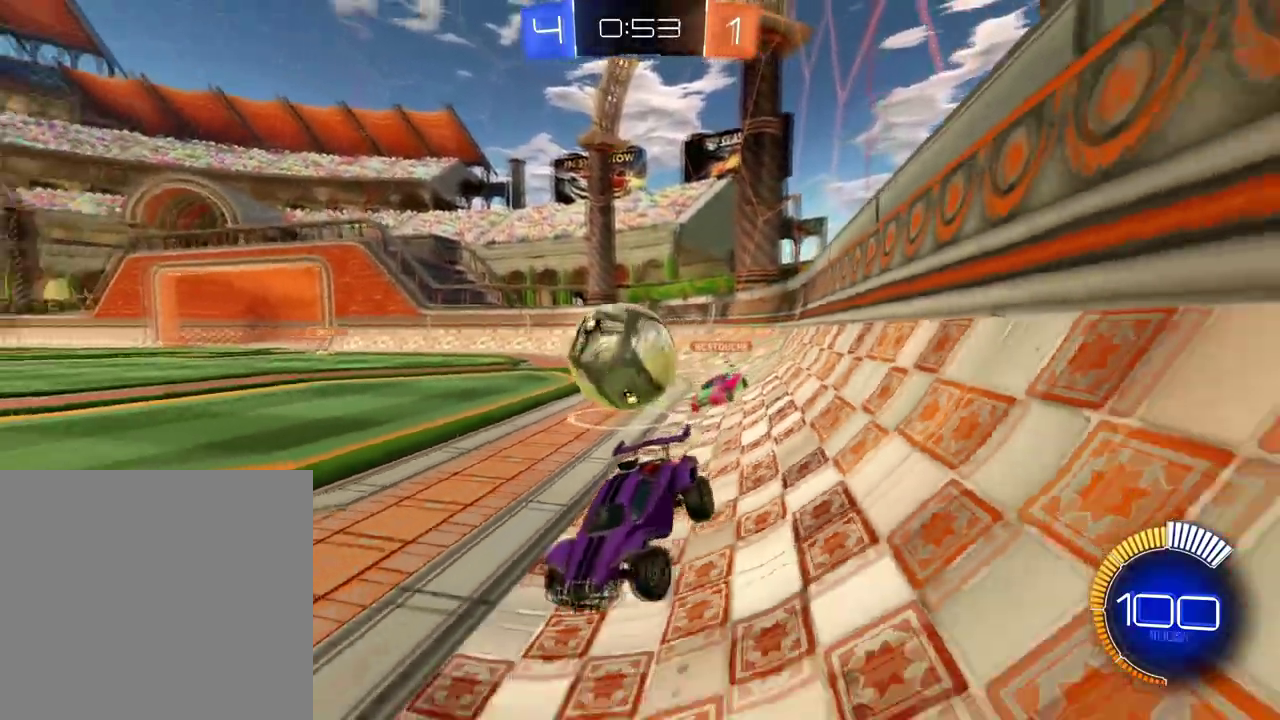
{"buttons": ["B", "R2"], "left_stick": "center", "right_stick": "center", "events": [[384, "left_stick", "center"], [434, "B", "down"]]}
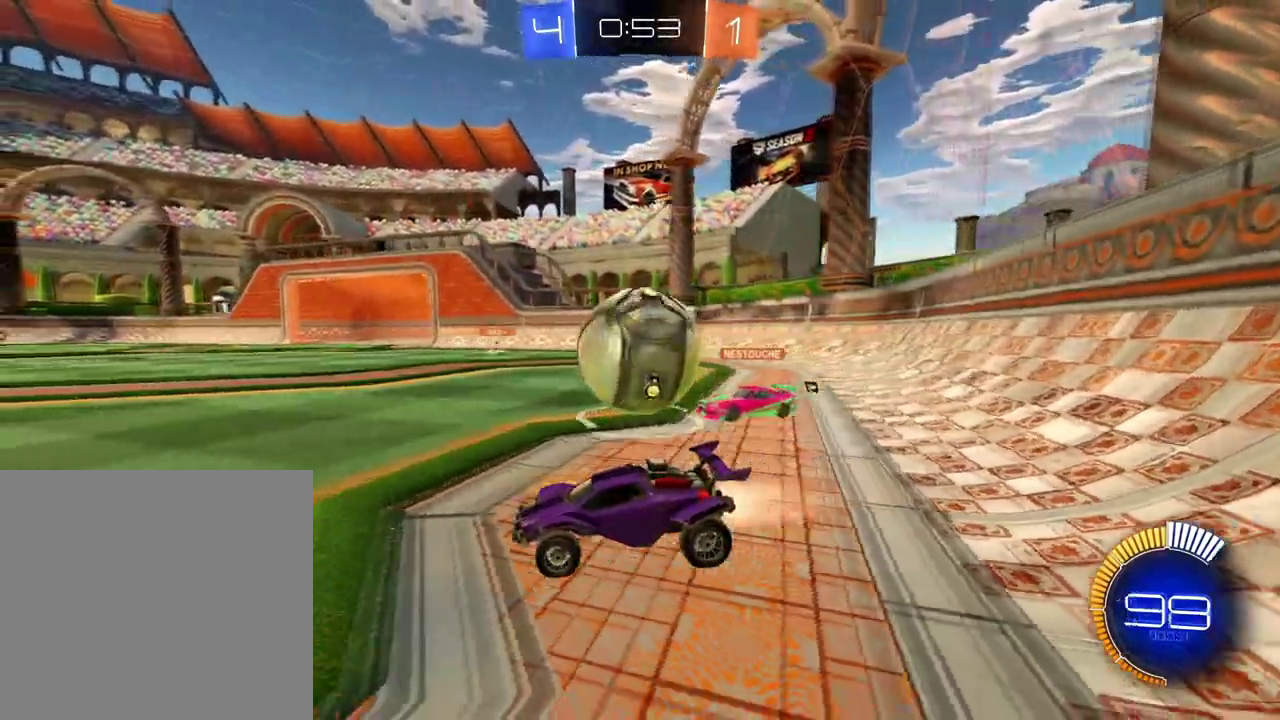
{"buttons": [], "left_stick": "left", "right_stick": "center", "events": [[233, "B", "up"], [267, "R2", "up"], [467, "left_stick", "left"]]}
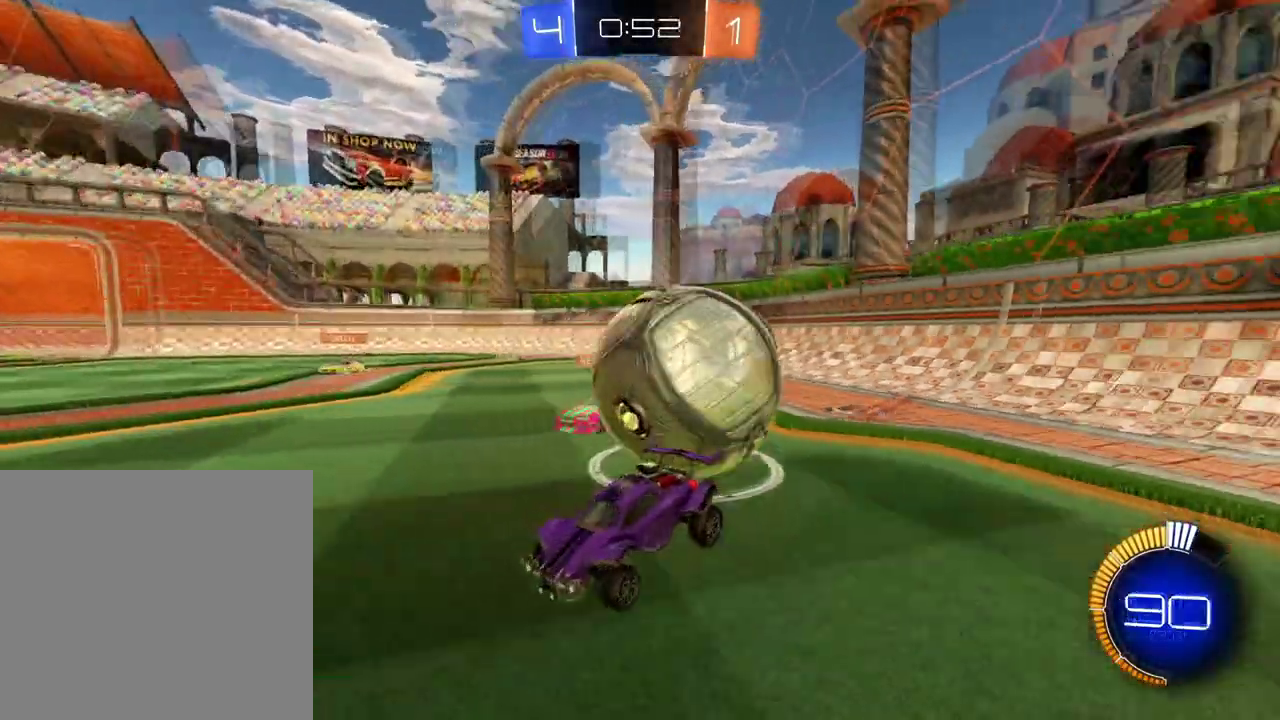
{"buttons": [], "left_stick": "center", "right_stick": "center", "events": [[17, "left_stick", "center"], [134, "left_stick", "left"], [184, "R2", "down"], [334, "left_stick", "down-left"], [417, "left_stick", "center"], [451, "R2", "up"]]}
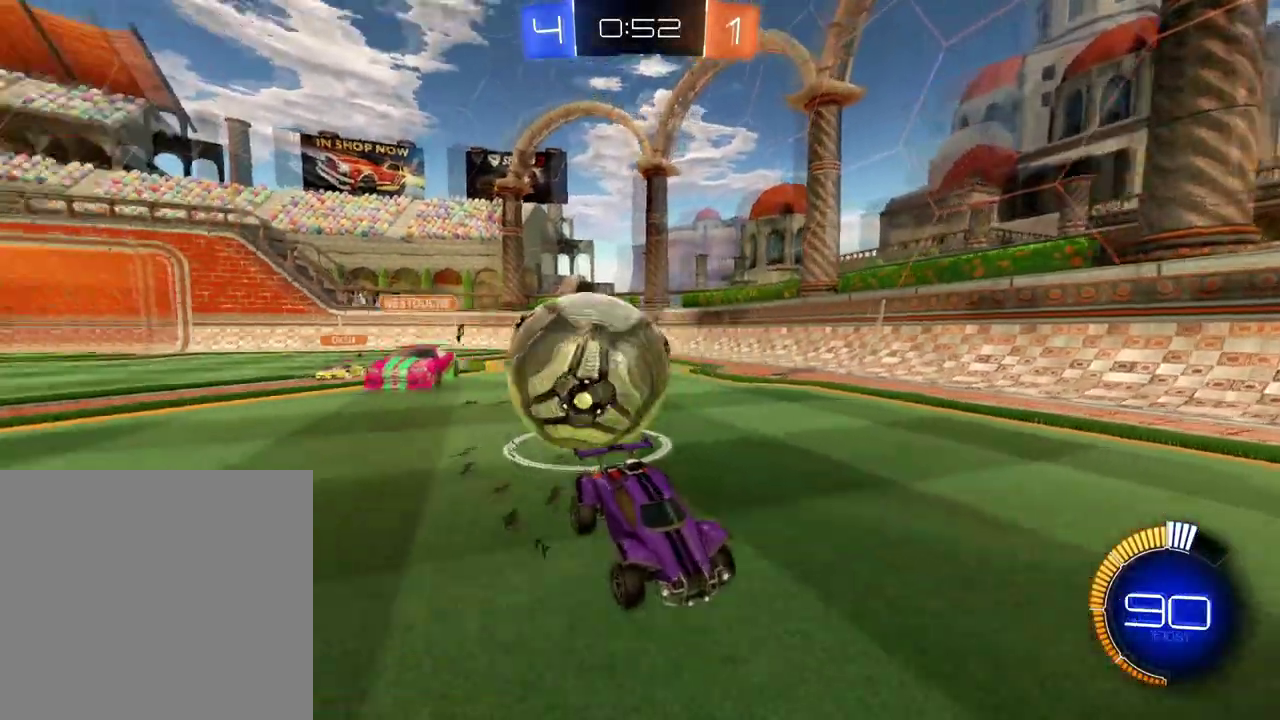
{"buttons": ["L2"], "left_stick": "right", "right_stick": "center", "events": [[67, "R2", "down"], [350, "left_stick", "right"], [367, "R2", "up"], [417, "L2", "down"]]}